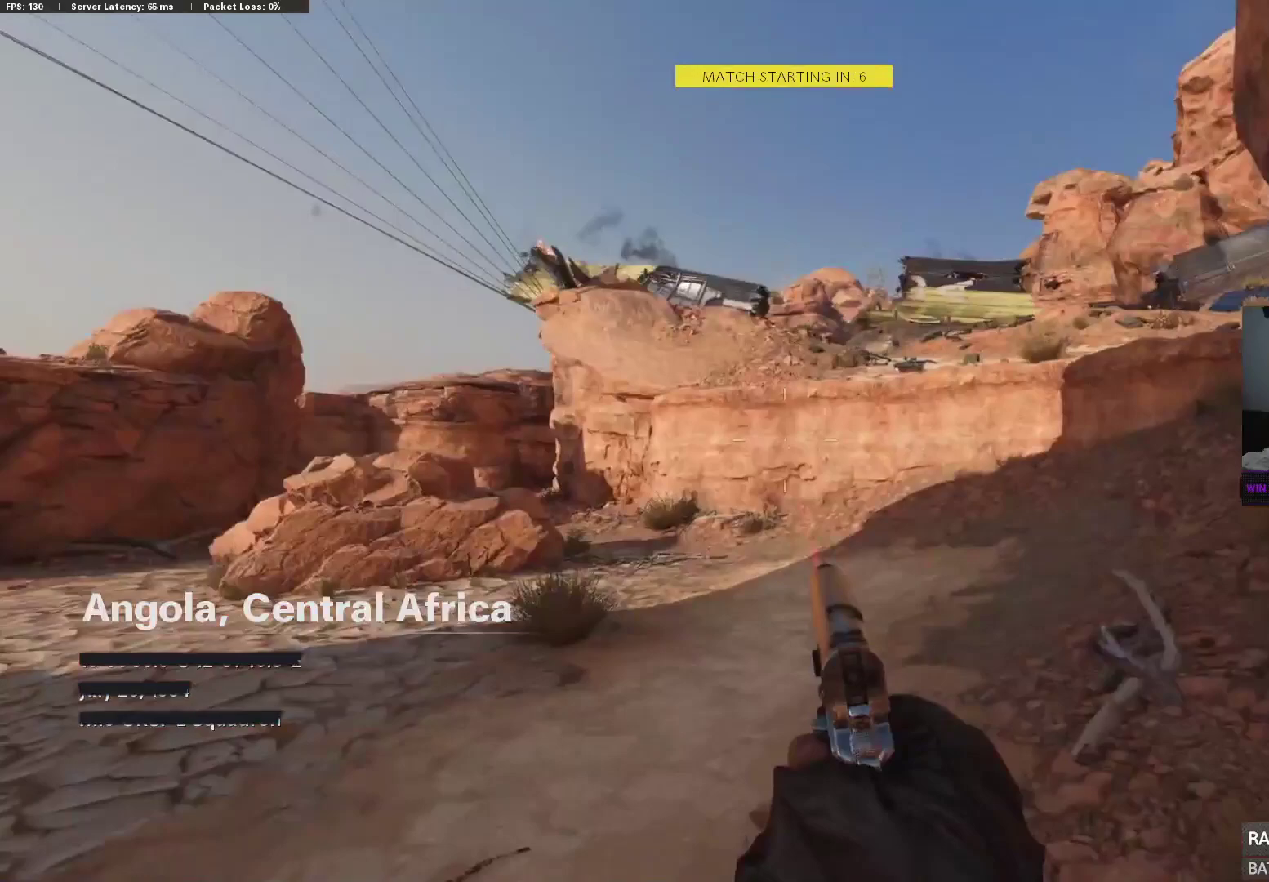
Gameplay with a controller (Xbox layout); each line is a JSON object with the inputs held at the frame after it. "events" lists button and stick changes between this image and that frame as [ms after this image, input, new state], when the widget could be followed in between.
{"buttons": [], "left_stick": "center", "right_stick": "left", "events": [[250, "right_stick", "left"]]}
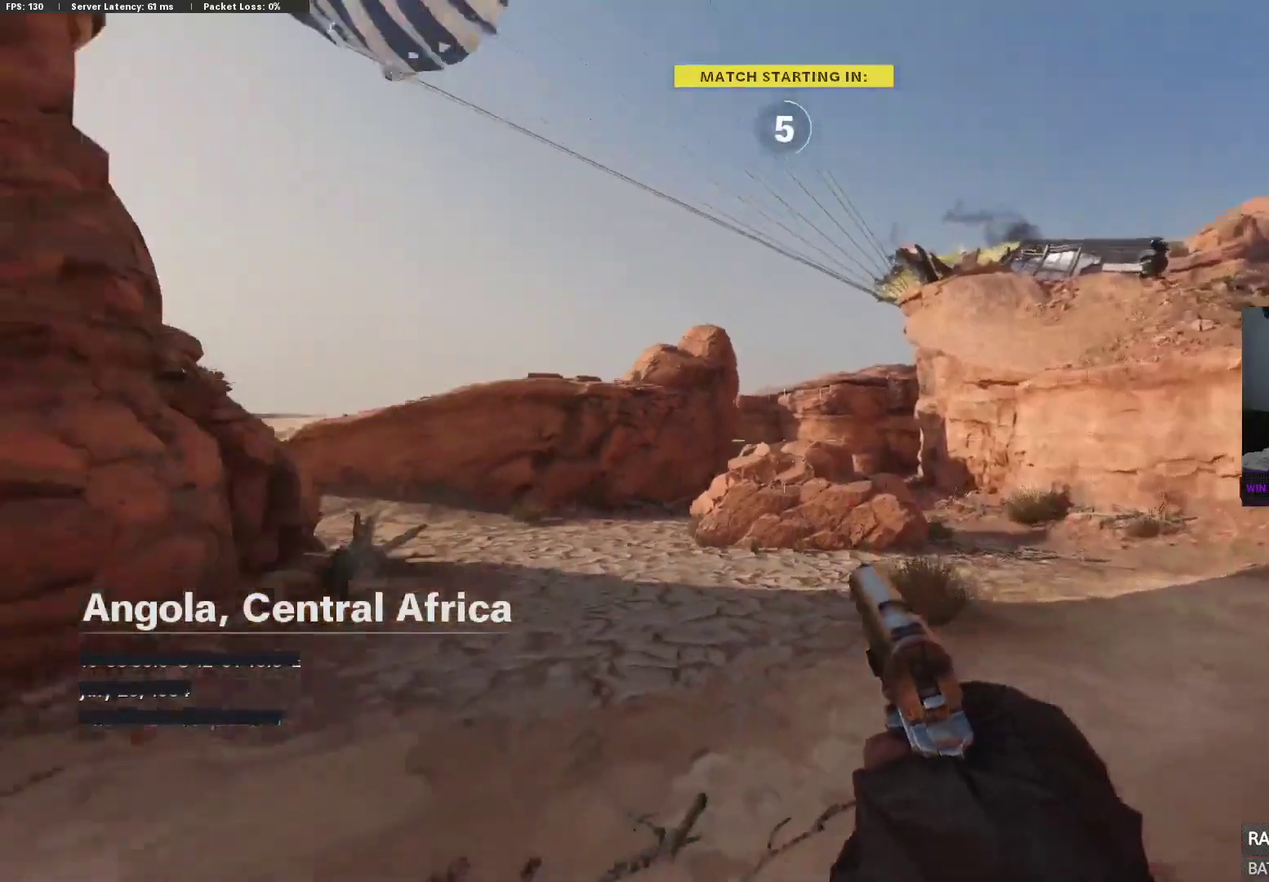
{"buttons": [], "left_stick": "center", "right_stick": "center", "events": [[50, "right_stick", "center"], [167, "Y", "down"], [250, "Y", "up"]]}
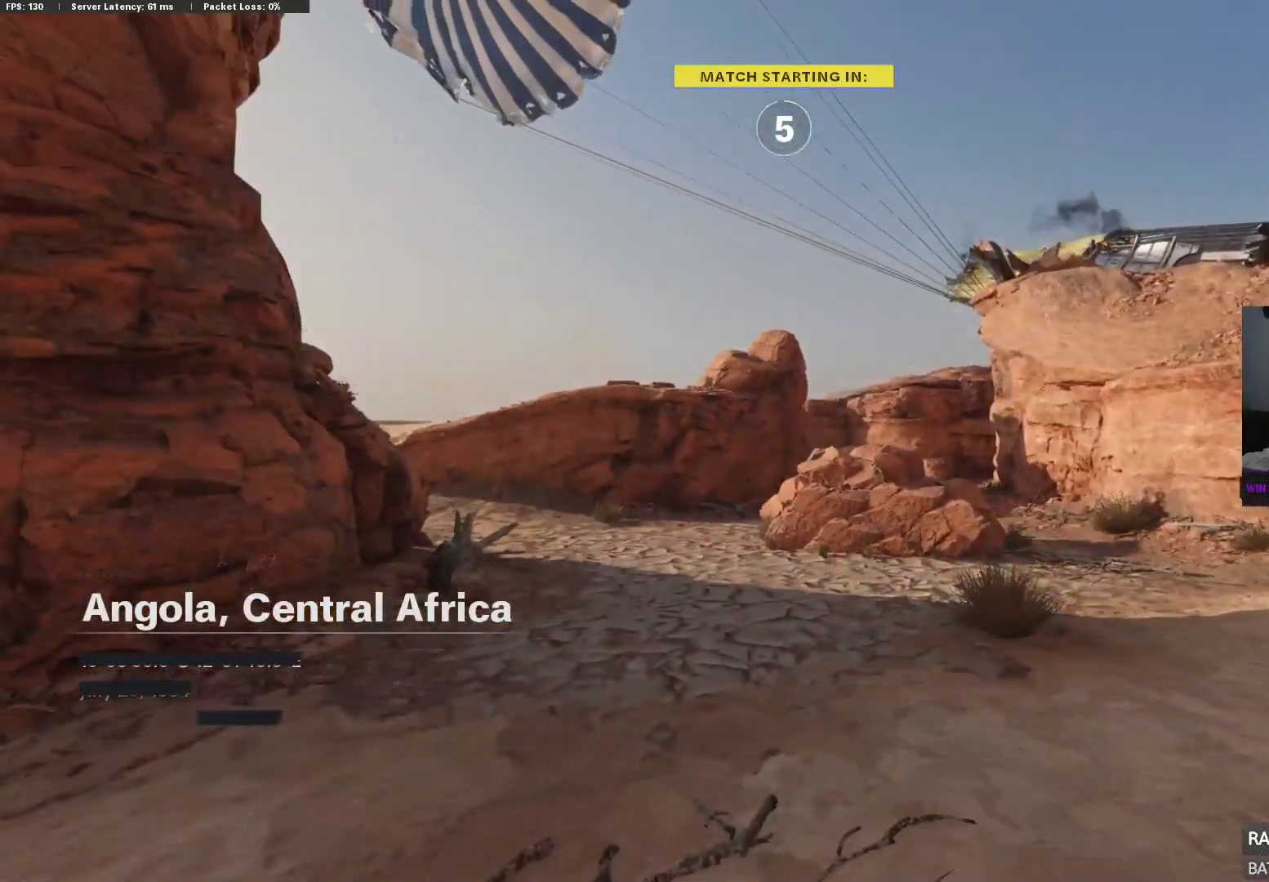
{"buttons": [], "left_stick": "center", "right_stick": "center", "events": []}
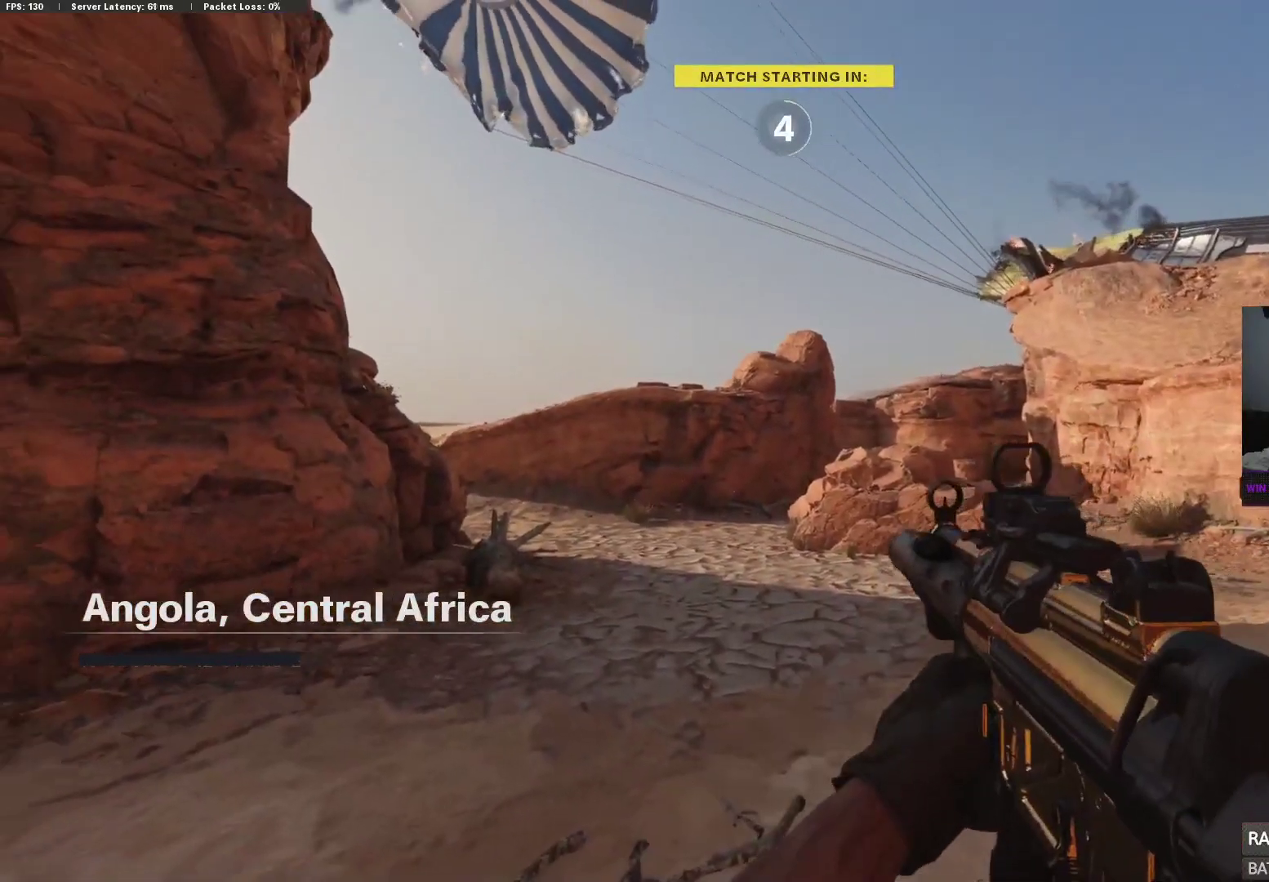
{"buttons": [], "left_stick": "center", "right_stick": "center", "events": []}
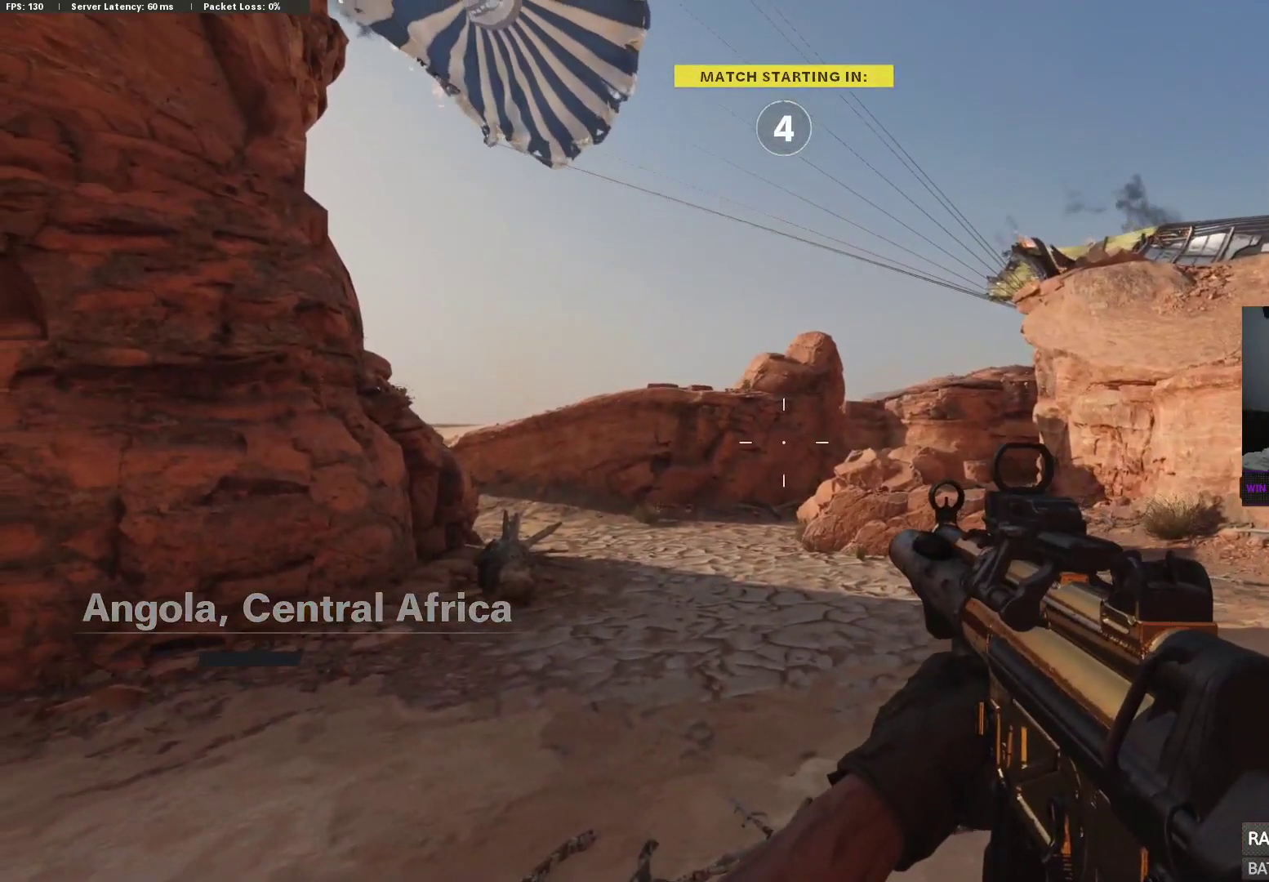
{"buttons": [], "left_stick": "center", "right_stick": "center", "events": []}
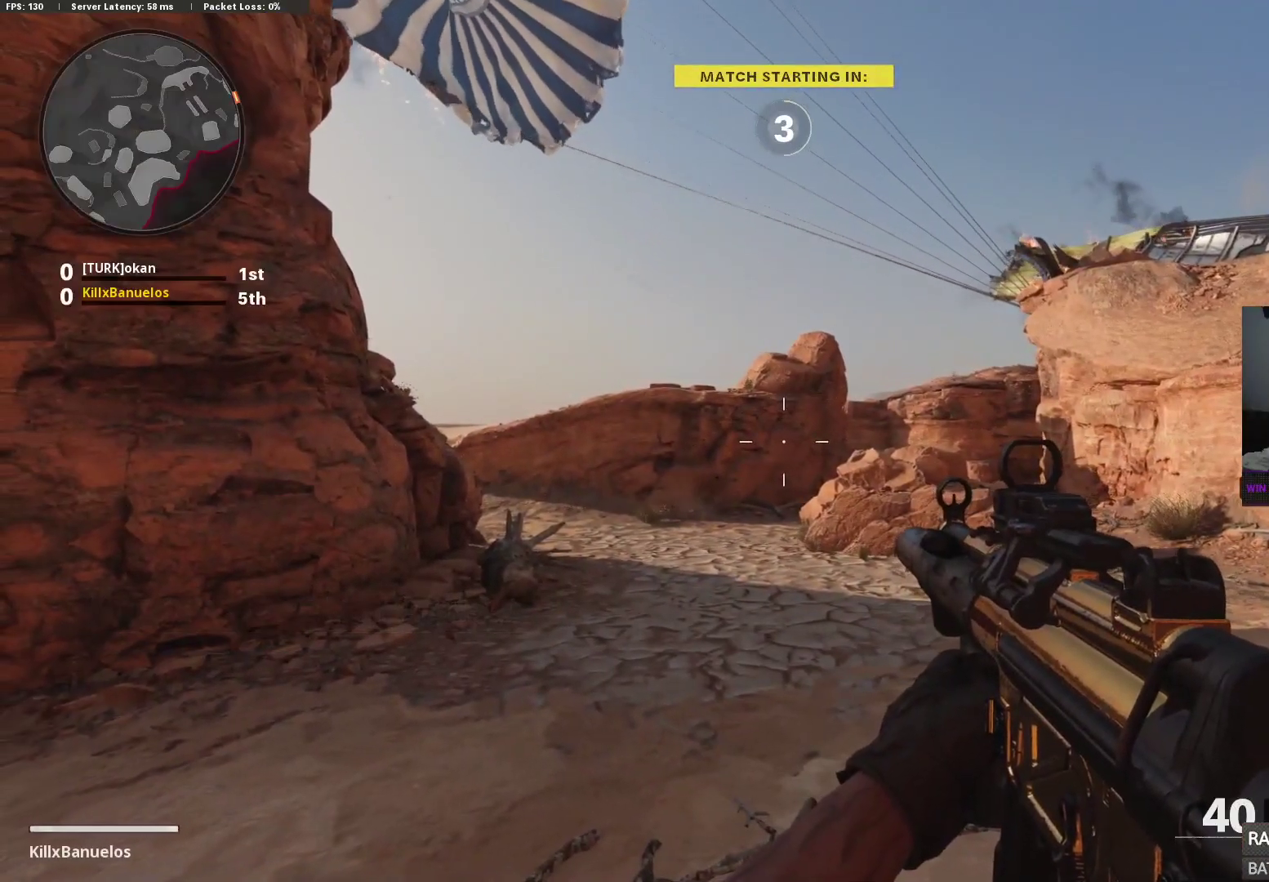
{"buttons": [], "left_stick": "center", "right_stick": "center", "events": [[33, "left_stick", "up"], [117, "left_stick", "center"], [150, "right_stick", "left"], [483, "right_stick", "center"]]}
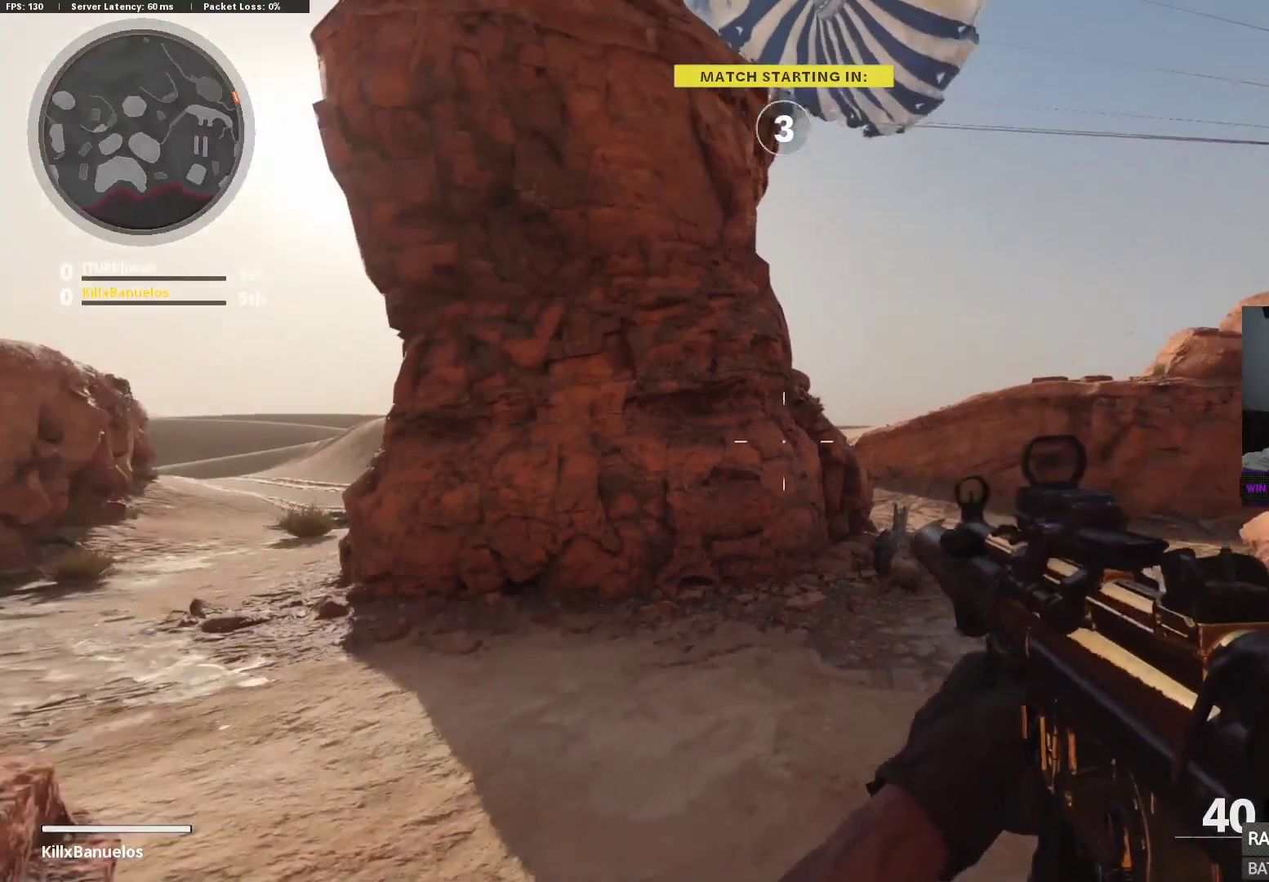
{"buttons": [], "left_stick": "center", "right_stick": "center", "events": []}
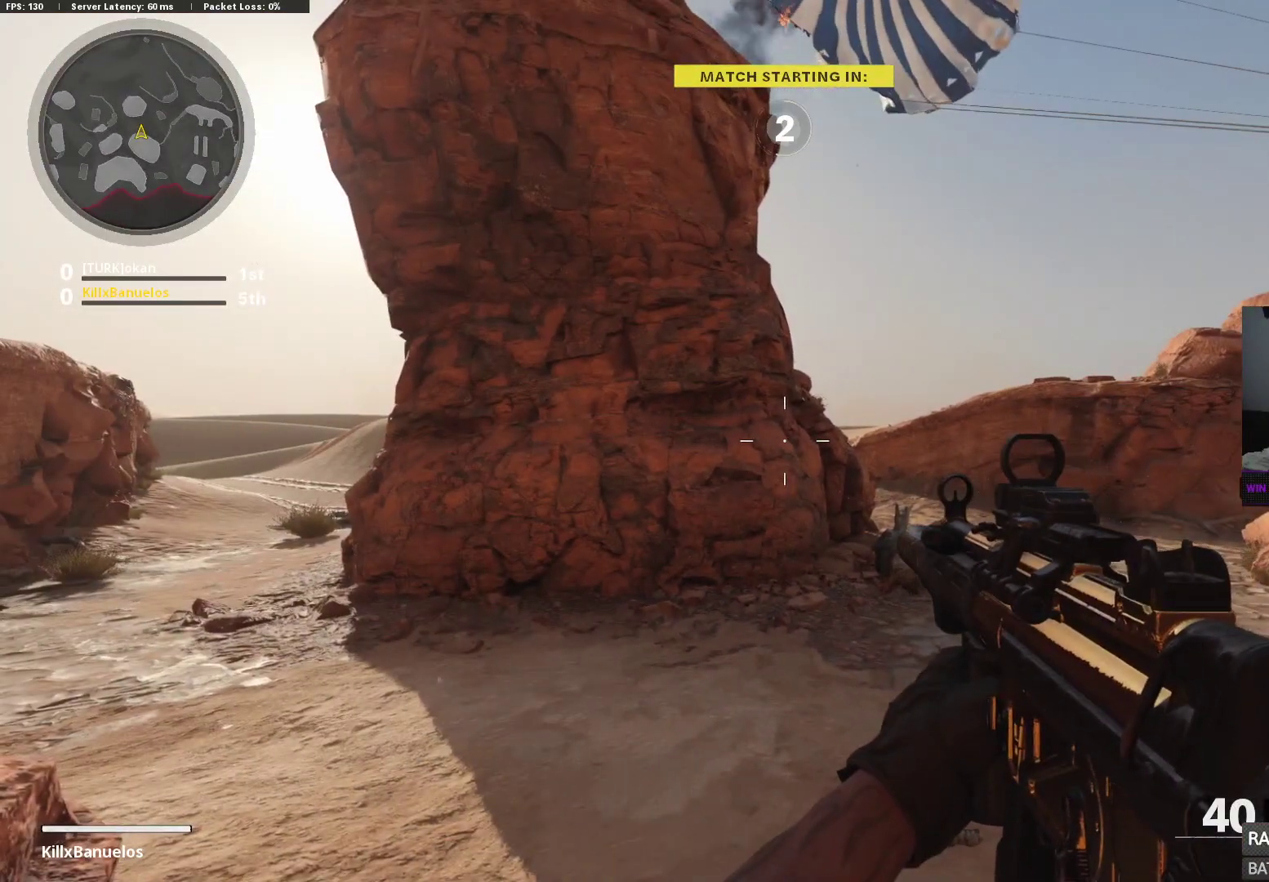
{"buttons": [], "left_stick": "center", "right_stick": "center", "events": []}
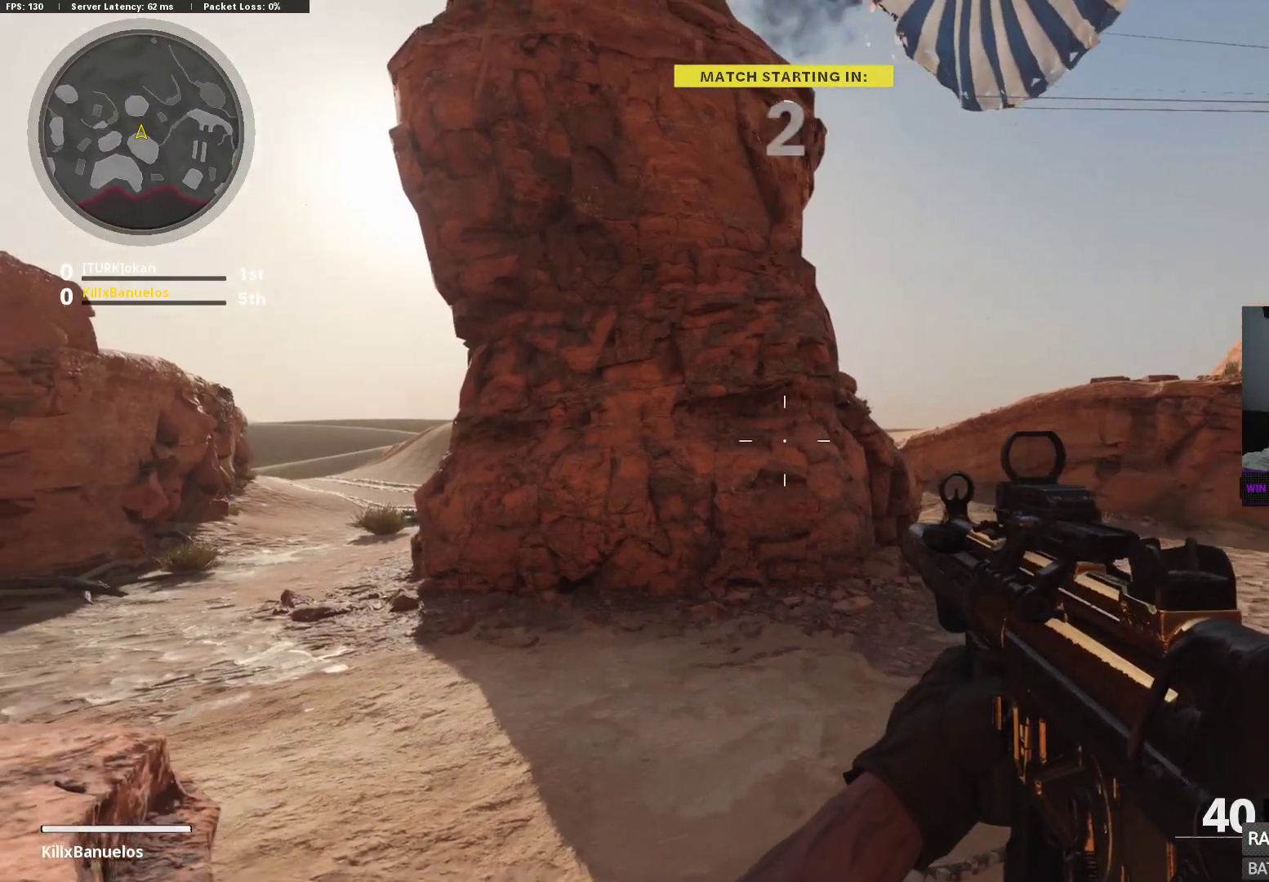
{"buttons": [], "left_stick": "center", "right_stick": "center", "events": []}
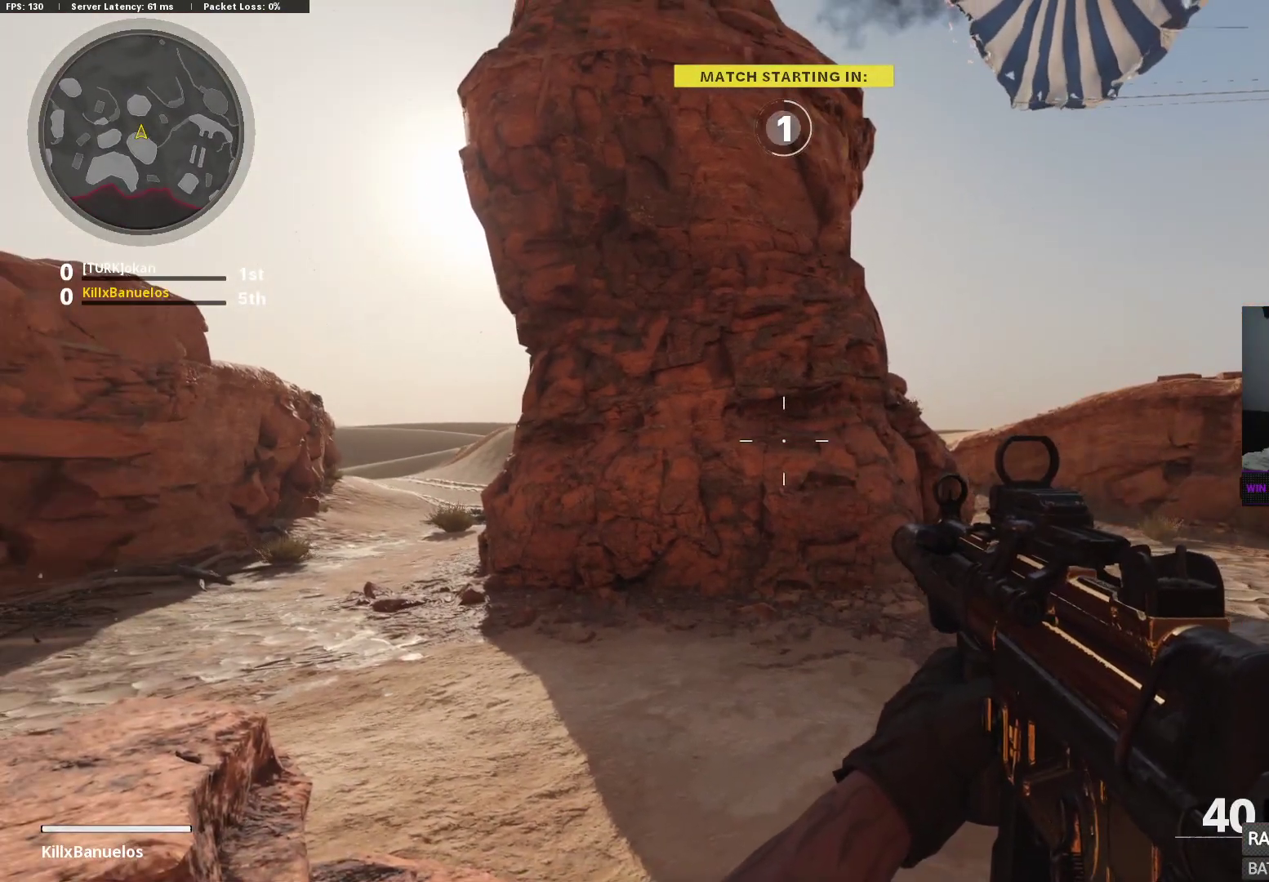
{"buttons": [], "left_stick": "center", "right_stick": "center", "events": []}
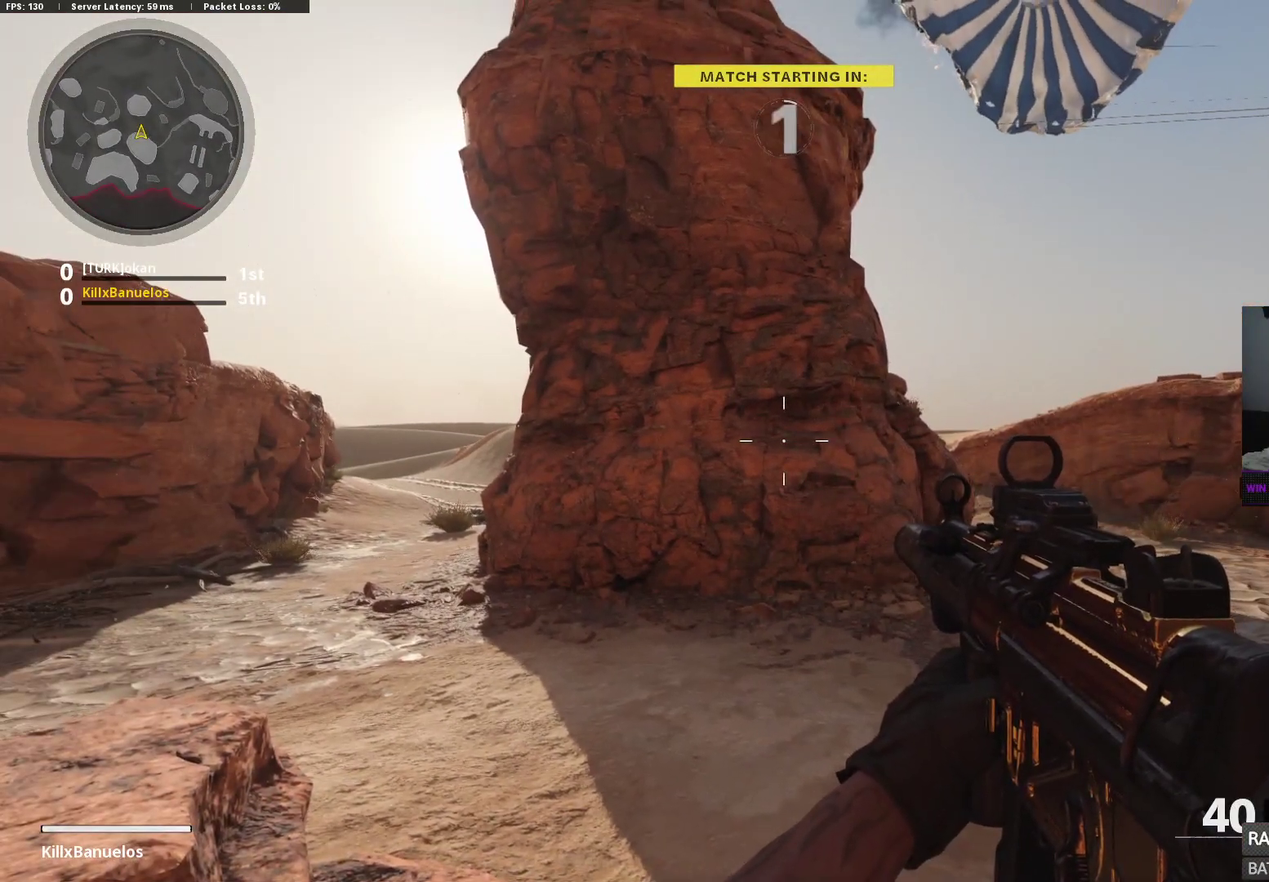
{"buttons": [], "left_stick": "up", "right_stick": "center", "events": [[317, "left_stick", "up"]]}
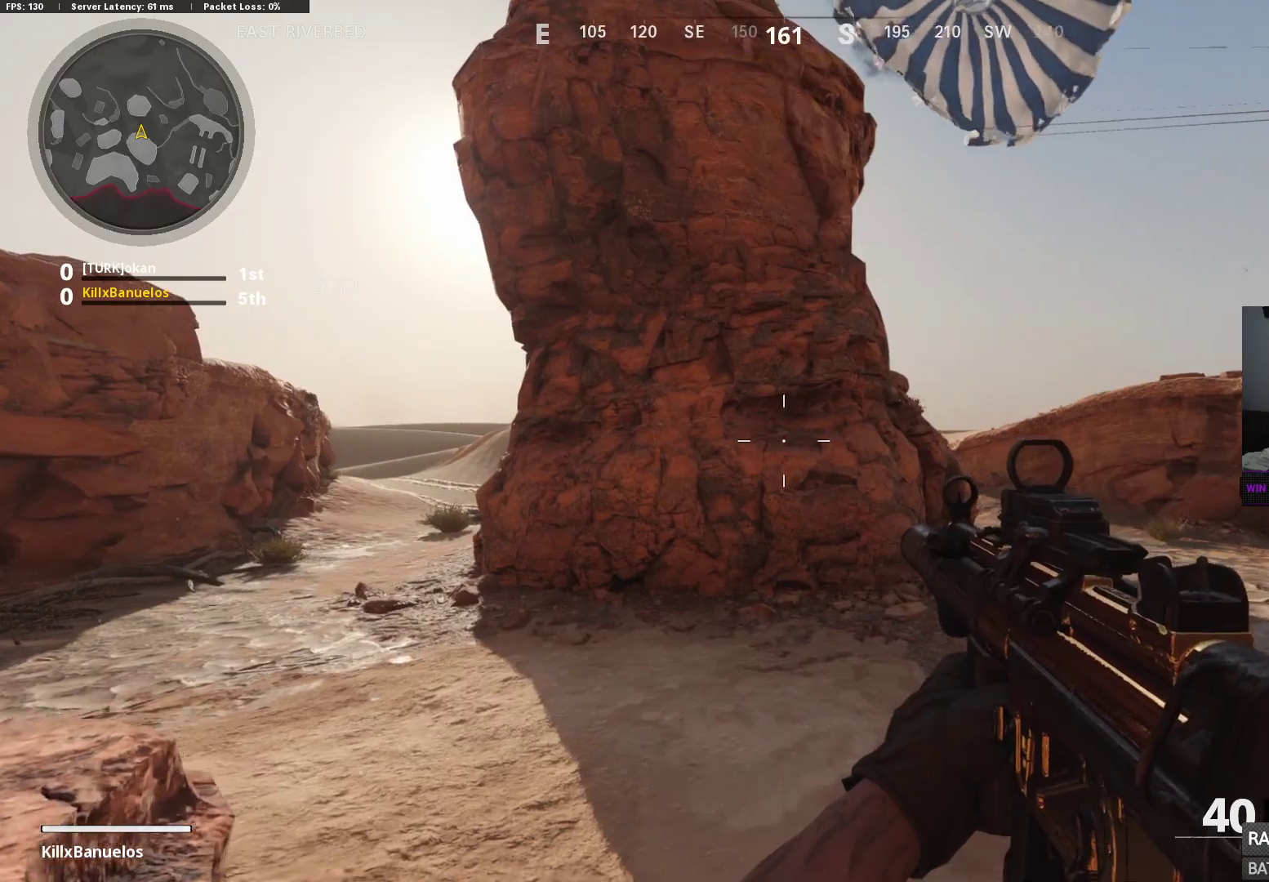
{"buttons": ["L3"], "left_stick": "up", "right_stick": "left", "events": [[83, "right_stick", "left"], [133, "L3", "down"], [233, "L3", "up"], [317, "L3", "down"], [417, "L3", "up"], [433, "right_stick", "center"], [483, "L3", "down"], [500, "right_stick", "left"]]}
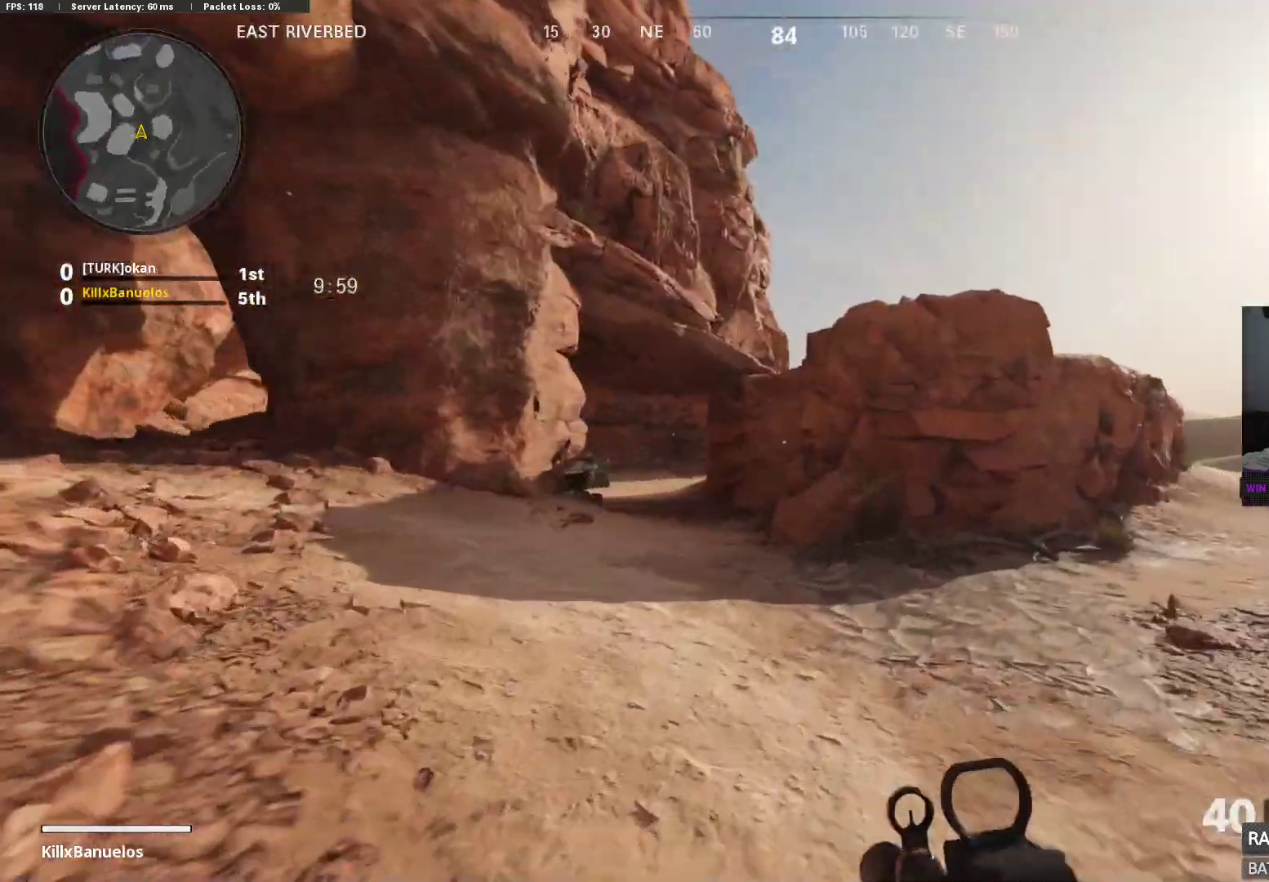
{"buttons": [], "left_stick": "up", "right_stick": "left", "events": [[167, "L3", "up"], [183, "right_stick", "center"], [467, "right_stick", "left"]]}
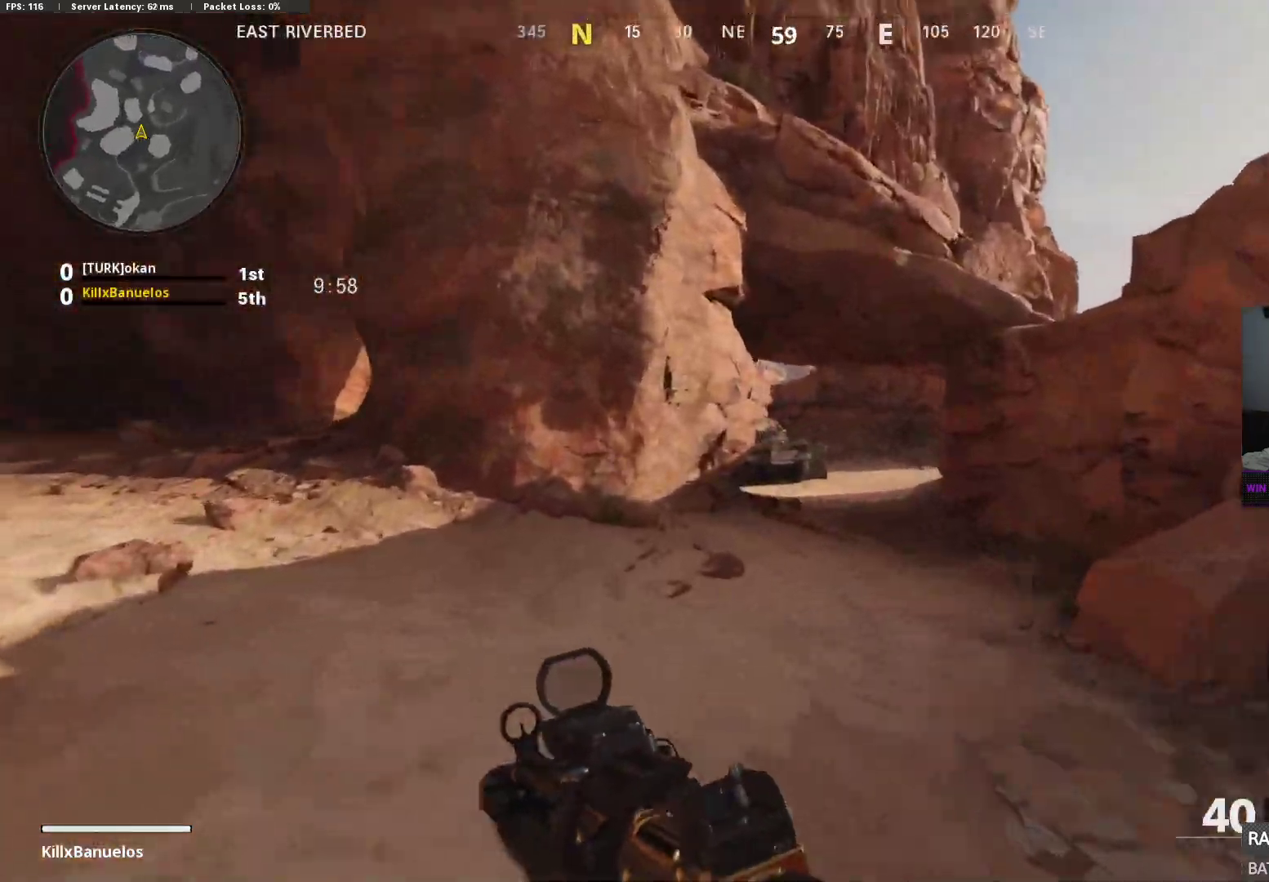
{"buttons": [], "left_stick": "up", "right_stick": "center", "events": [[250, "right_stick", "center"]]}
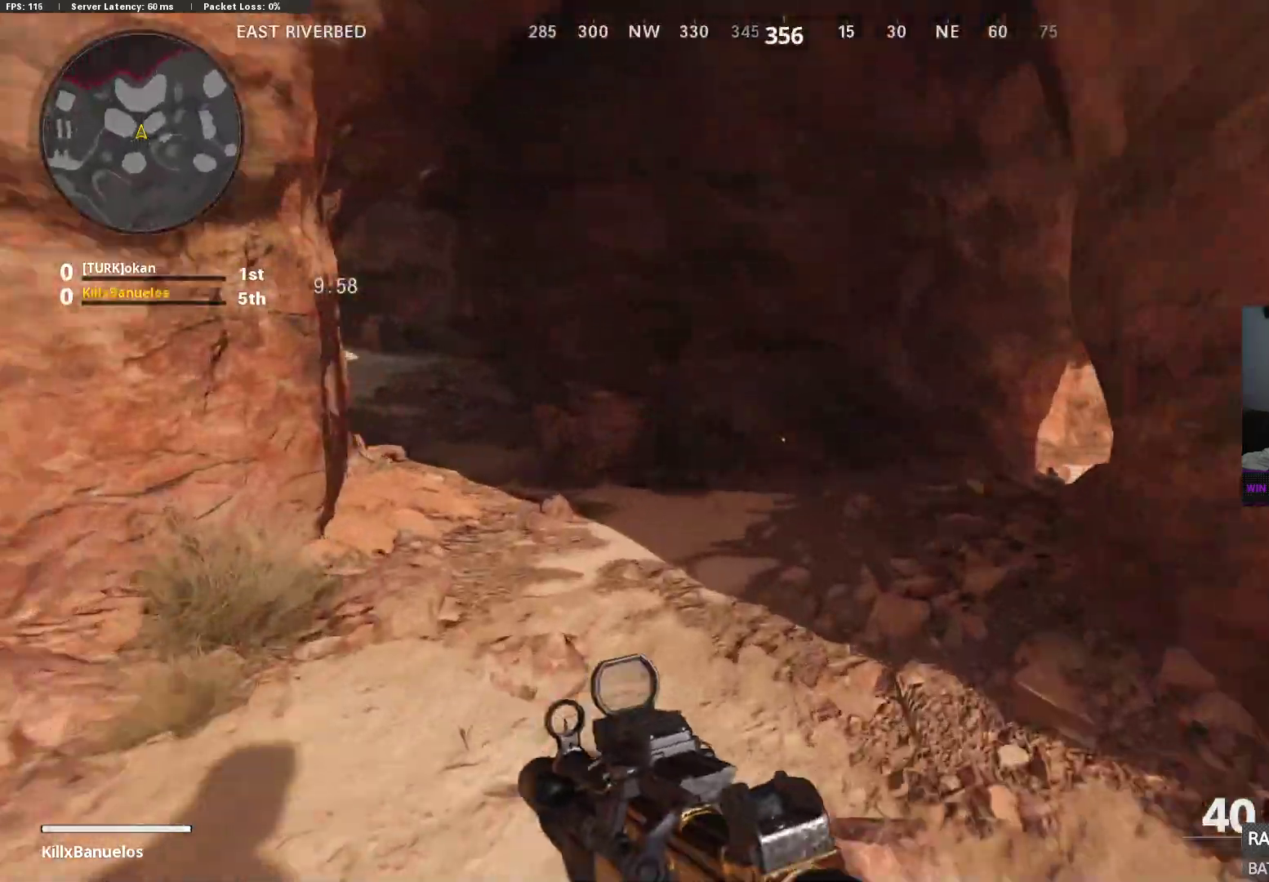
{"buttons": [], "left_stick": "up", "right_stick": "center", "events": [[100, "right_stick", "left"], [267, "right_stick", "up-left"], [467, "right_stick", "center"]]}
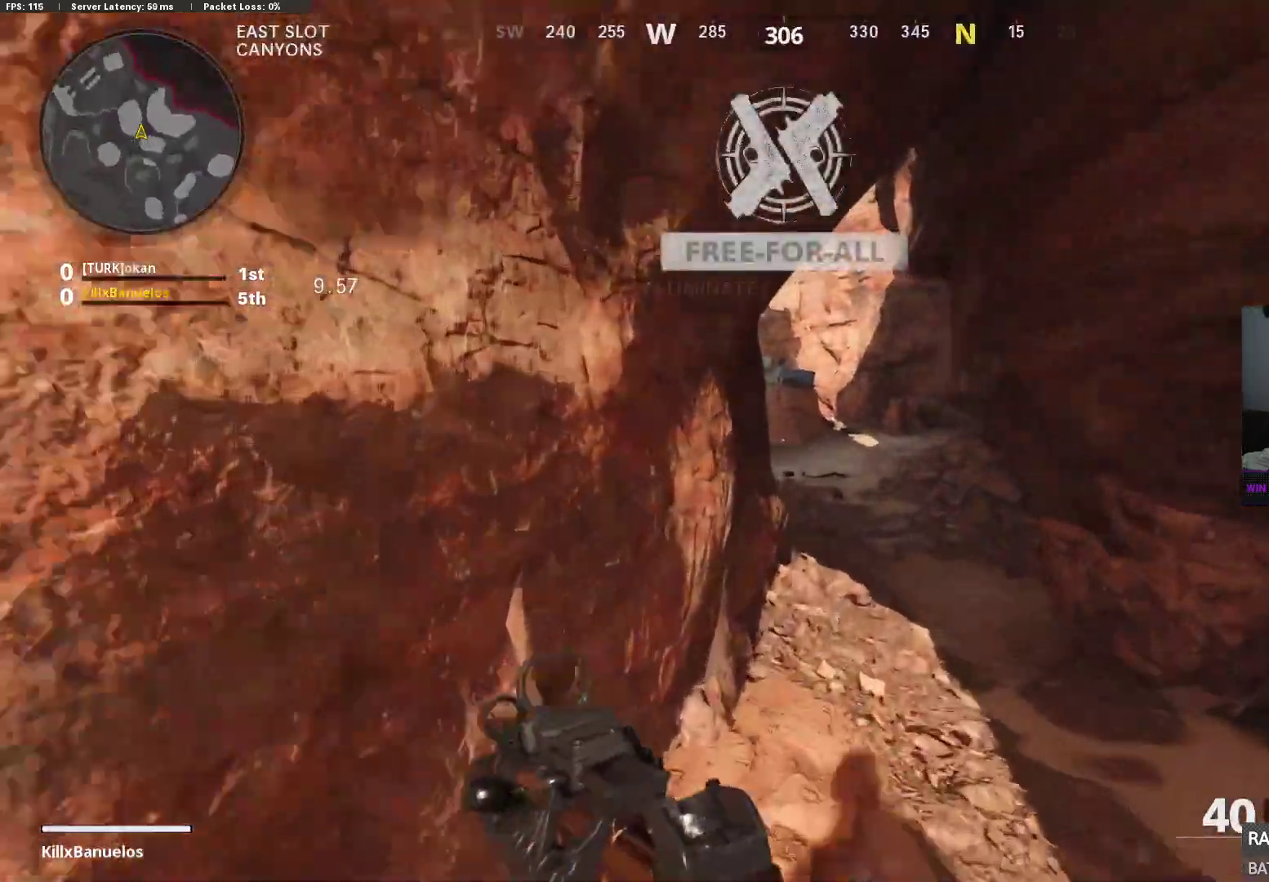
{"buttons": [], "left_stick": "up", "right_stick": "center", "events": []}
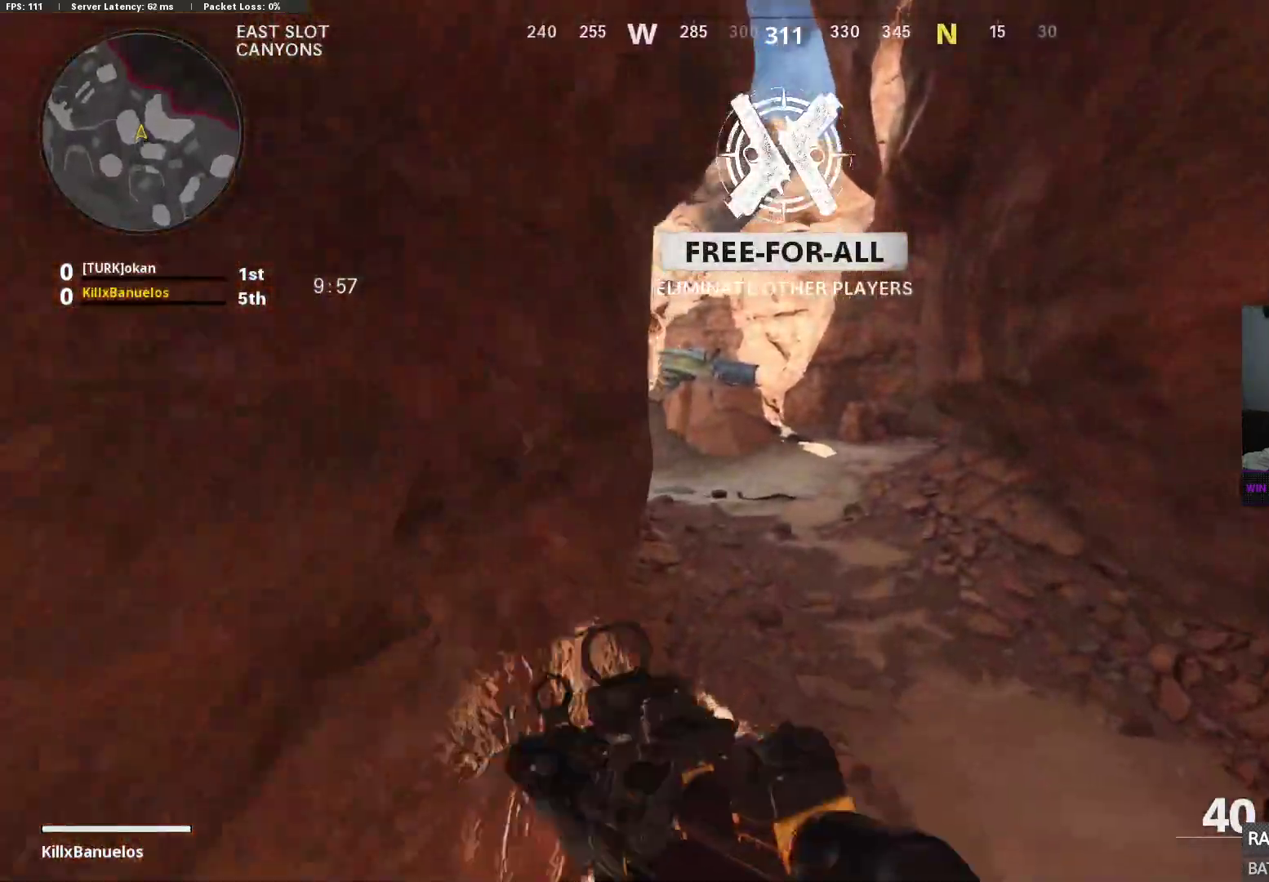
{"buttons": [], "left_stick": "up", "right_stick": "center", "events": []}
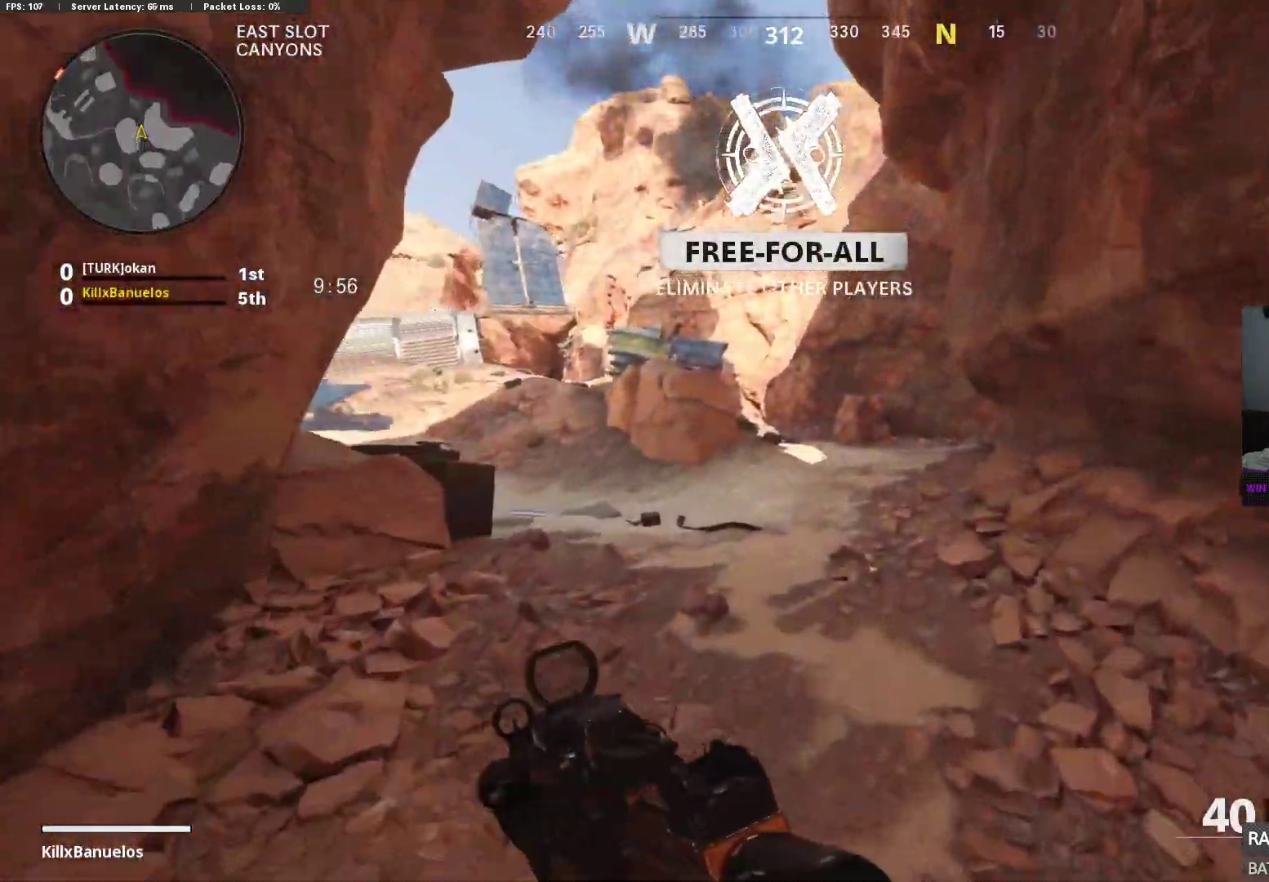
{"buttons": [], "left_stick": "up", "right_stick": "center", "events": []}
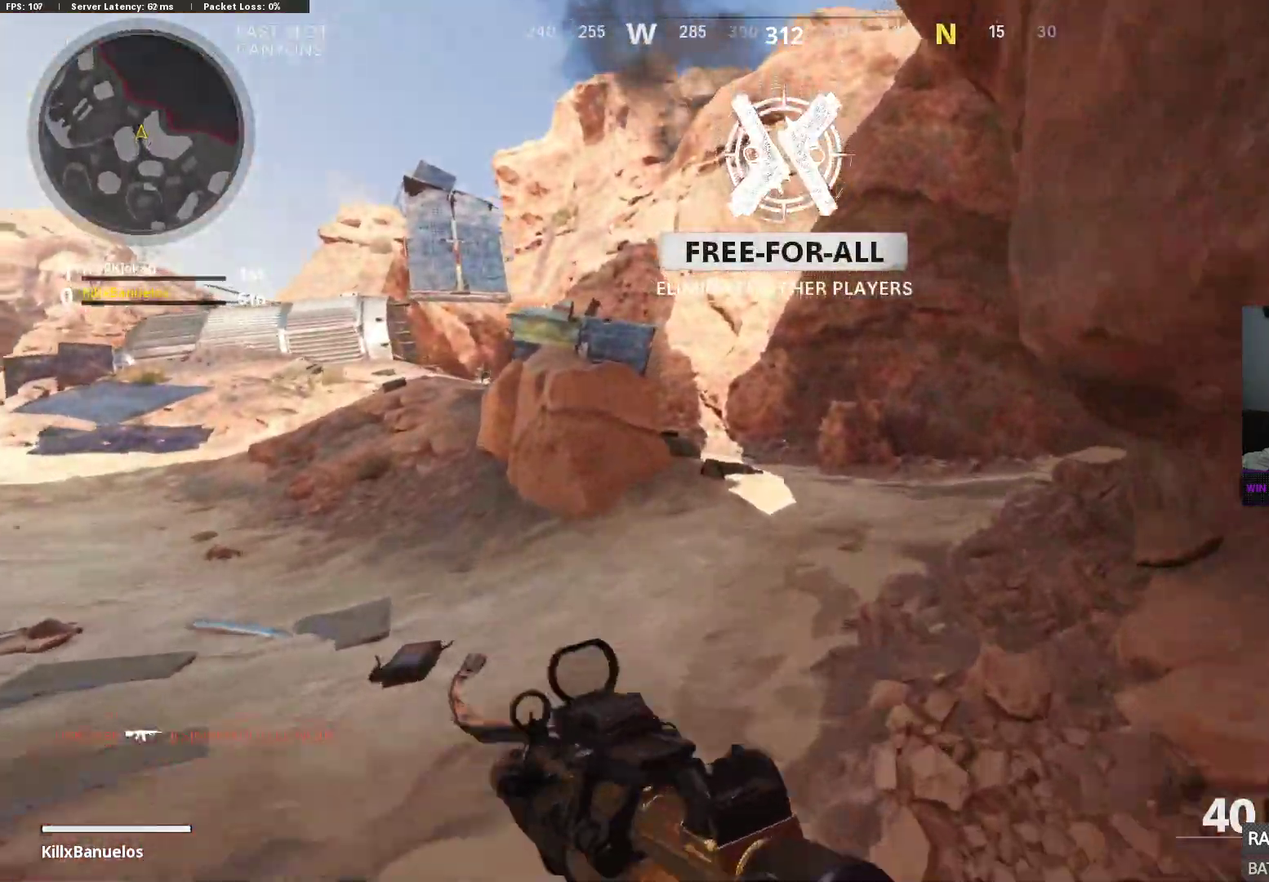
{"buttons": [], "left_stick": "left", "right_stick": "up-left", "events": [[300, "right_stick", "left"], [400, "left_stick", "down-left"], [467, "right_stick", "up-left"], [500, "left_stick", "left"]]}
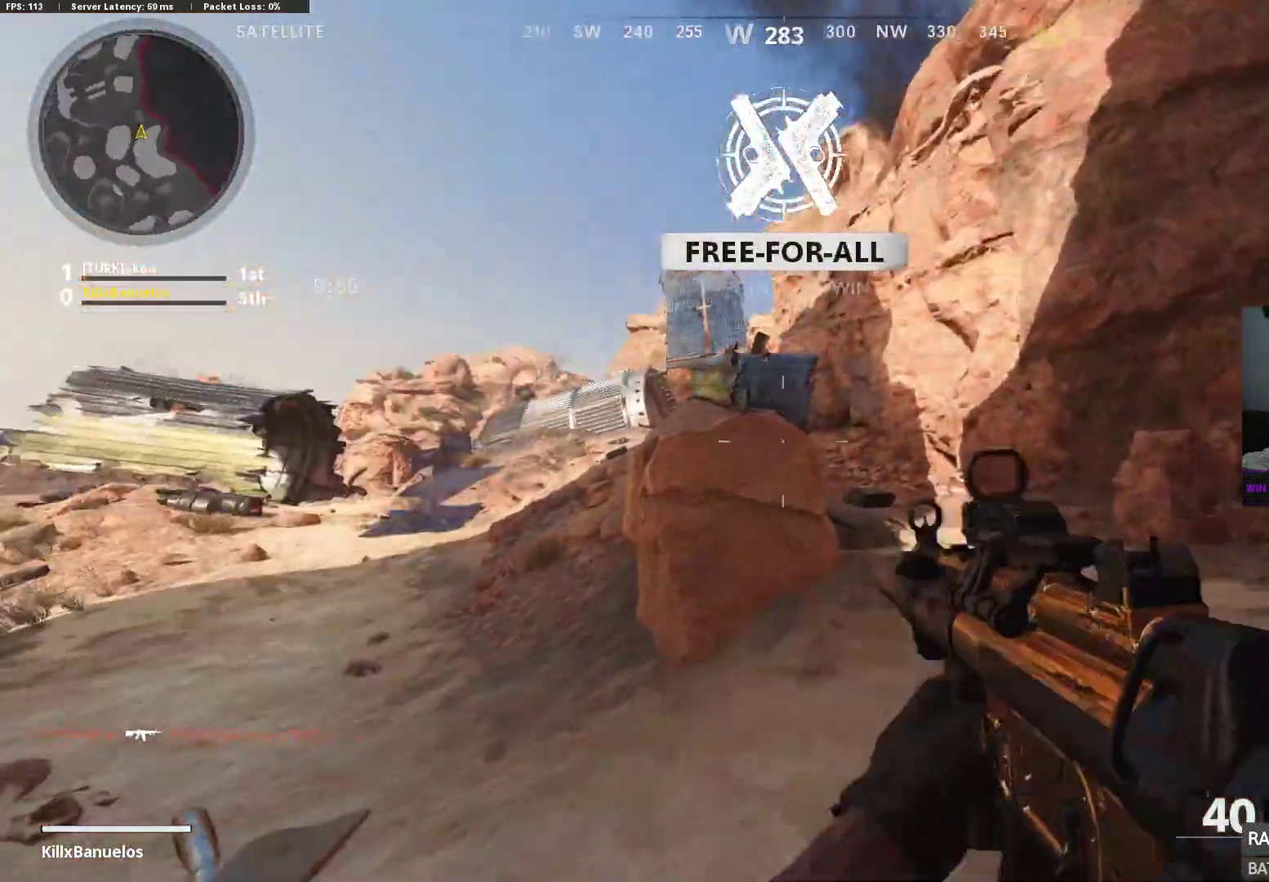
{"buttons": ["L2"], "left_stick": "up-left", "right_stick": "center", "events": [[50, "right_stick", "center"], [283, "L2", "down"], [300, "left_stick", "up-left"], [450, "L2", "up"], [500, "L2", "down"]]}
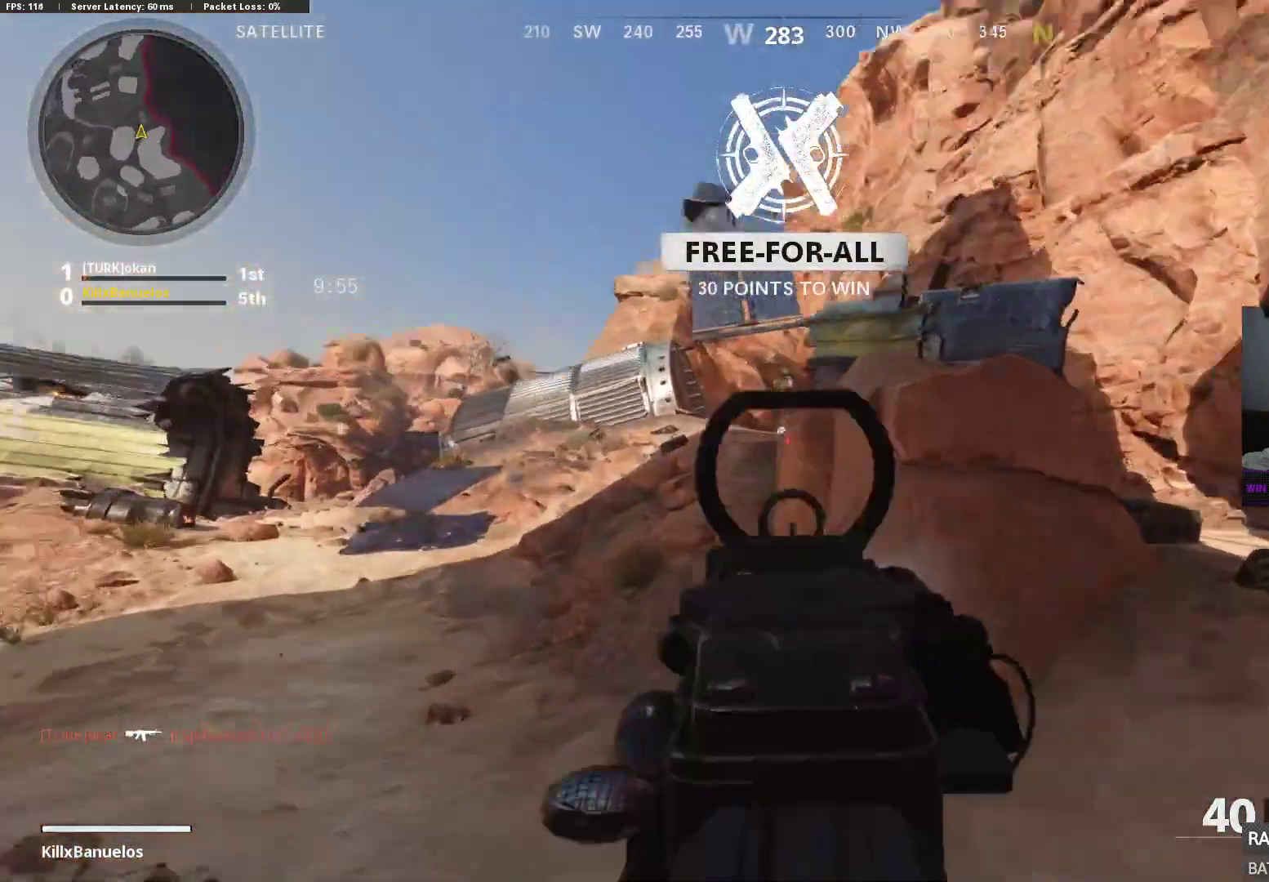
{"buttons": ["L2", "R2"], "left_stick": "up-right", "right_stick": "center", "events": [[33, "right_stick", "up-right"], [250, "R2", "down"], [283, "right_stick", "up-left"], [300, "left_stick", "up"], [383, "right_stick", "center"], [483, "left_stick", "up-right"]]}
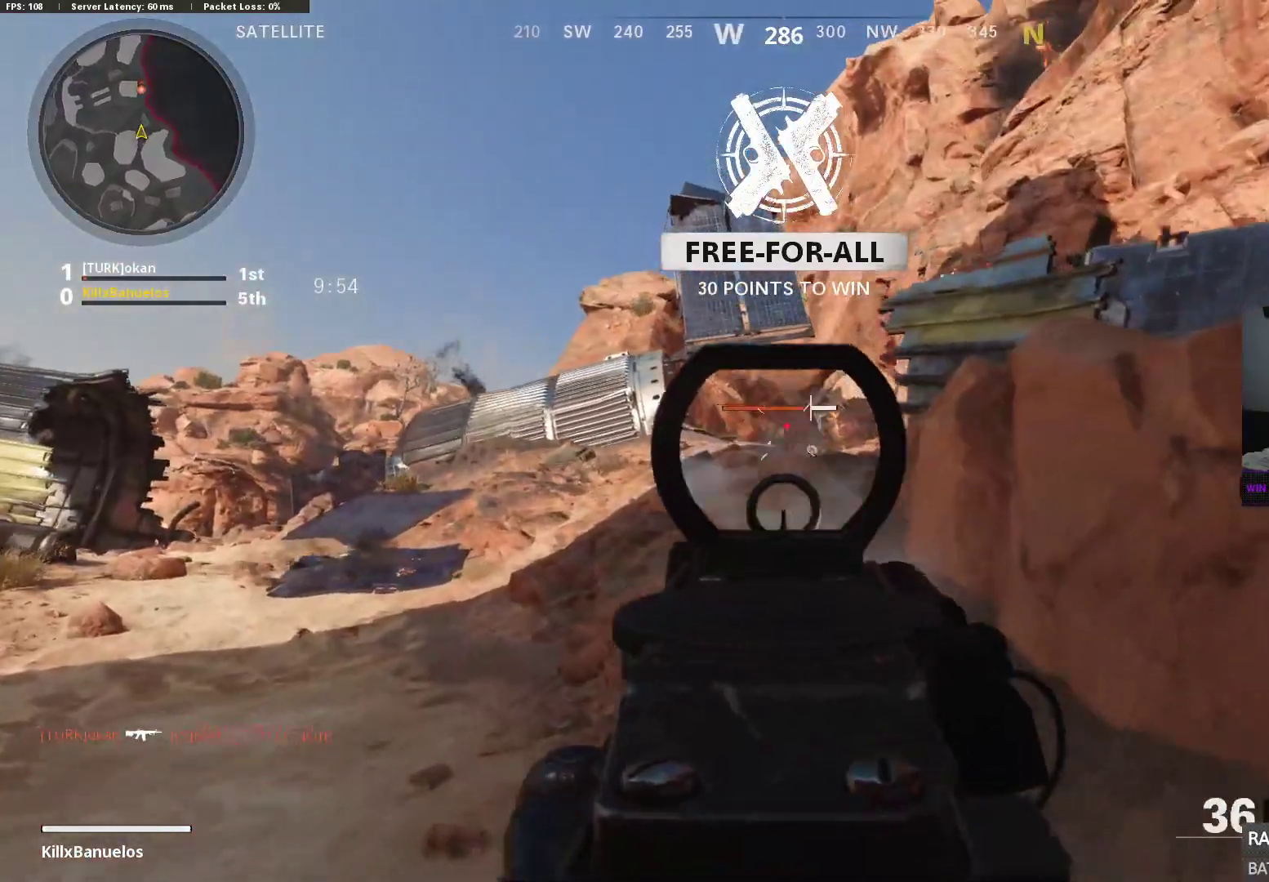
{"buttons": ["L2", "R2"], "left_stick": "right", "right_stick": "left", "events": [[217, "left_stick", "up"], [233, "right_stick", "down-left"], [400, "left_stick", "right"], [450, "right_stick", "left"]]}
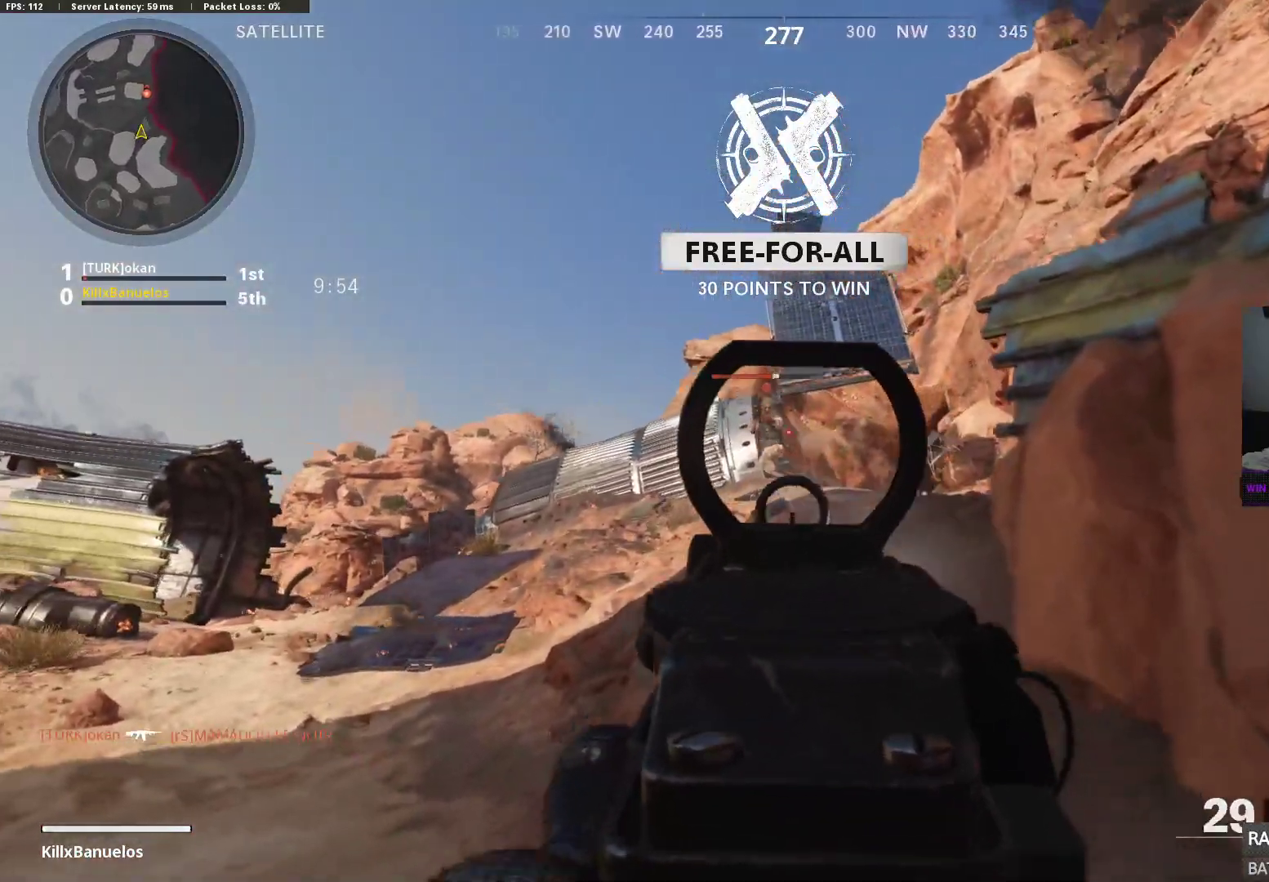
{"buttons": ["L2"], "left_stick": "down-right", "right_stick": "right", "events": [[200, "right_stick", "down-left"], [267, "left_stick", "down-right"], [433, "right_stick", "right"], [500, "R2", "up"]]}
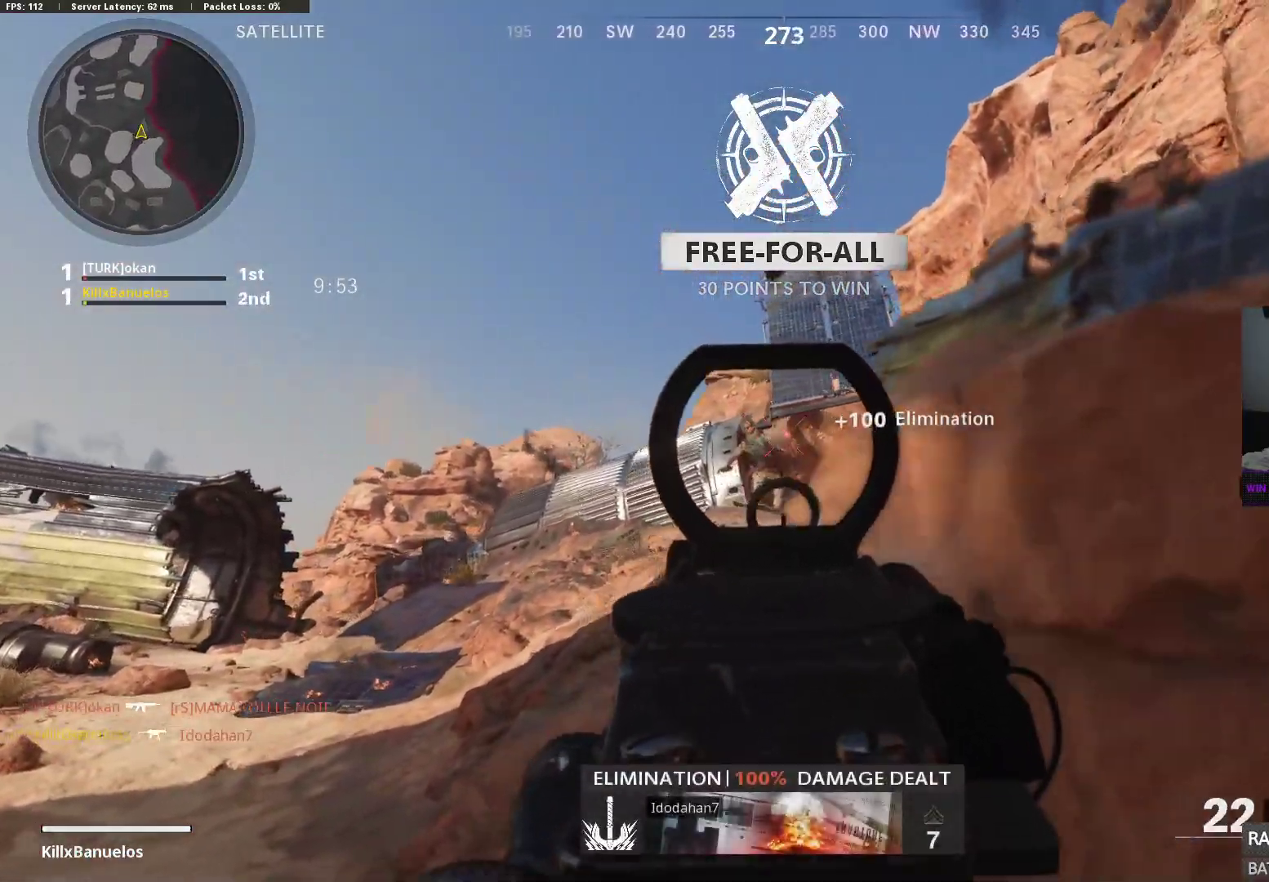
{"buttons": ["L3"], "left_stick": "up", "right_stick": "center", "events": [[17, "L2", "up"], [17, "left_stick", "down-left"], [133, "left_stick", "up-right"], [183, "L3", "down"], [183, "left_stick", "up"], [250, "right_stick", "down-right"], [300, "L3", "up"], [367, "L3", "down"], [417, "right_stick", "center"]]}
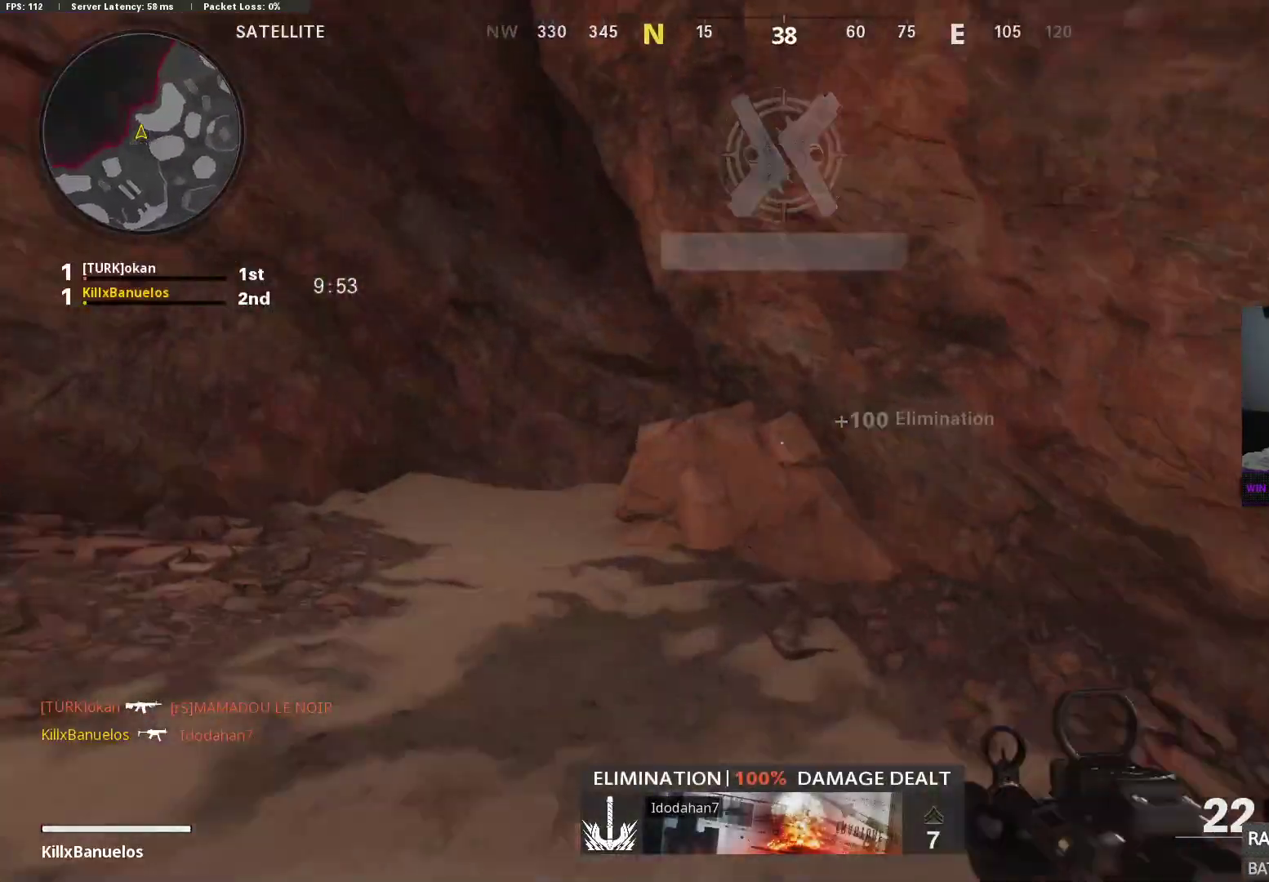
{"buttons": [], "left_stick": "up", "right_stick": "right", "events": [[100, "L3", "up"], [217, "right_stick", "left"], [450, "right_stick", "right"]]}
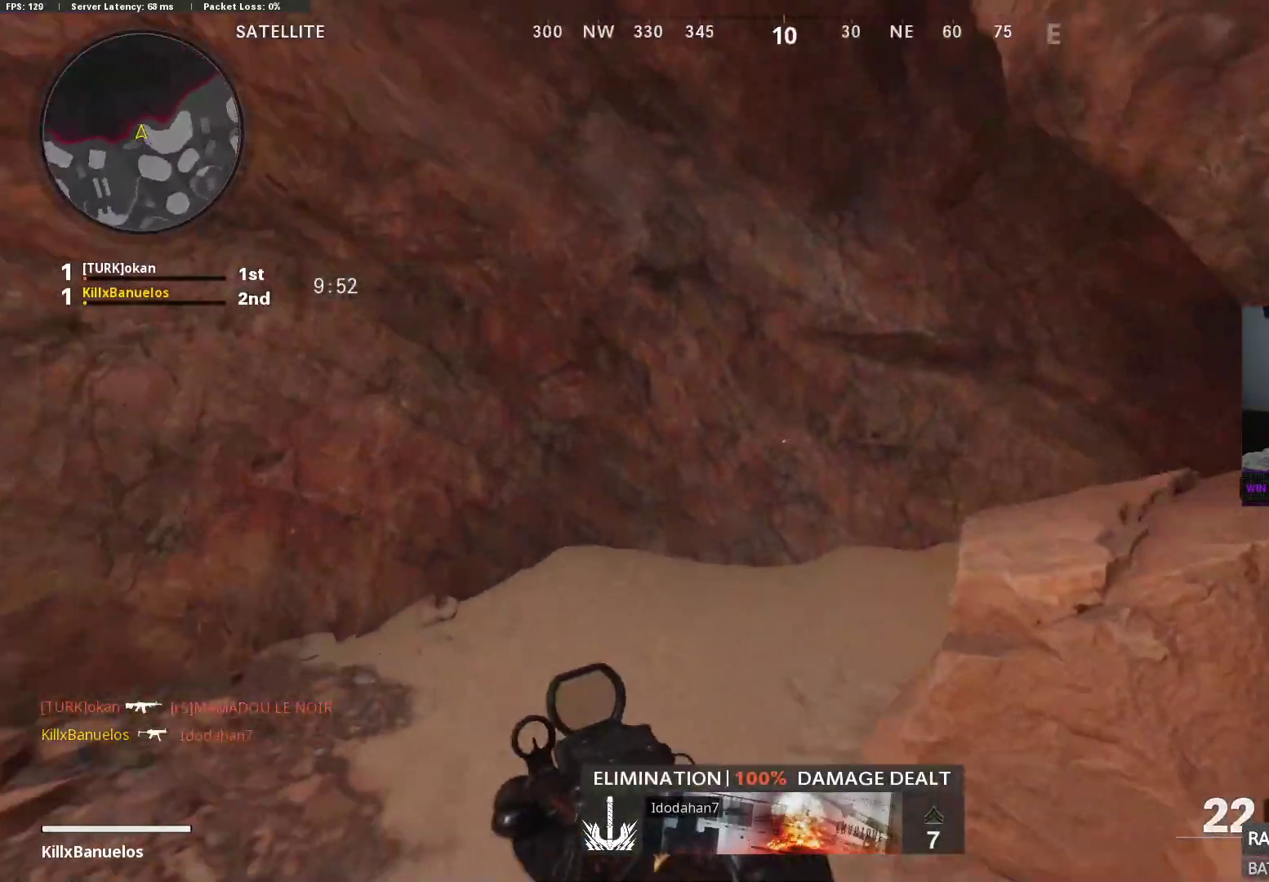
{"buttons": [], "left_stick": "up", "right_stick": "center", "events": [[50, "left_stick", "up-left"], [283, "left_stick", "up"], [367, "right_stick", "center"]]}
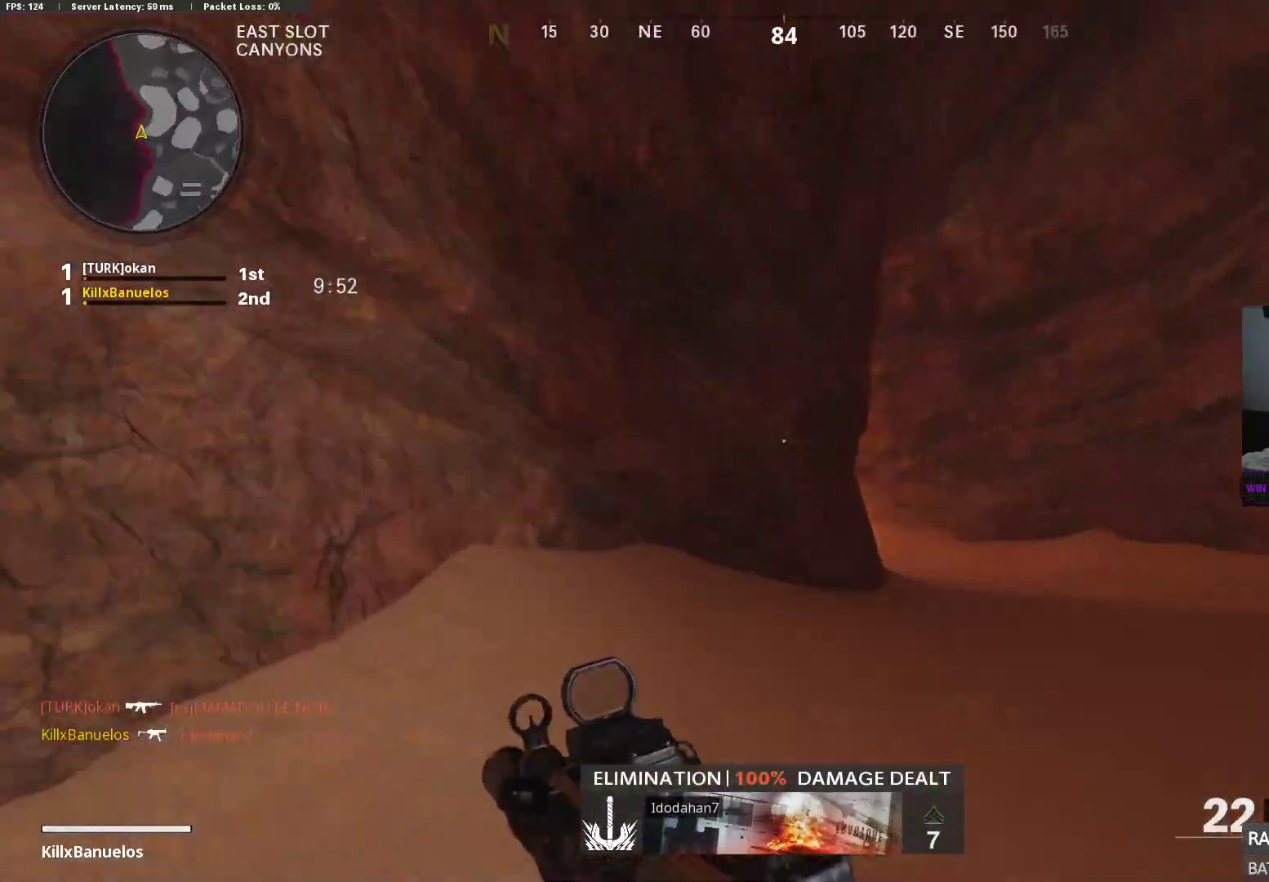
{"buttons": ["B"], "left_stick": "up-right", "right_stick": "center", "events": [[67, "left_stick", "up-right"], [83, "right_stick", "down-right"], [333, "B", "down"], [367, "right_stick", "center"]]}
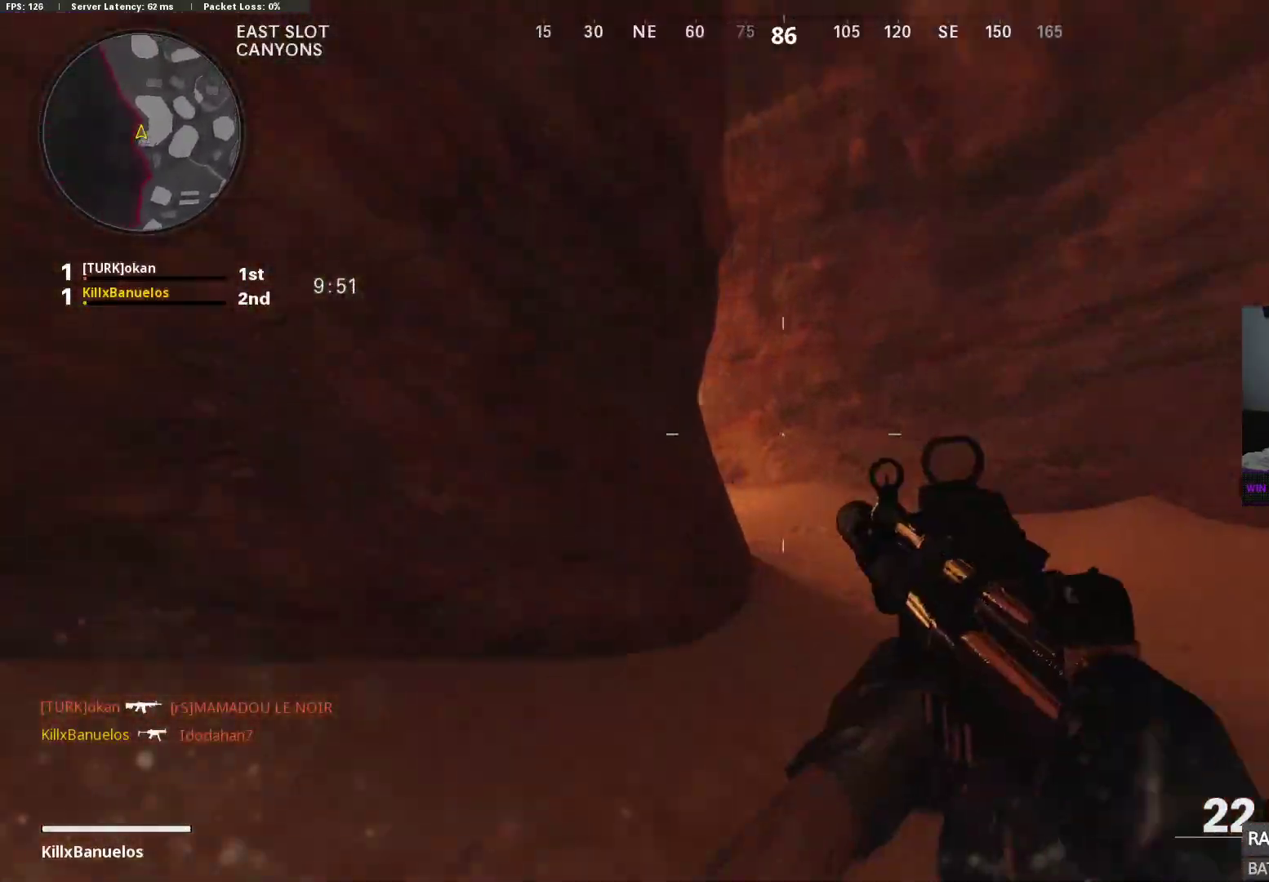
{"buttons": [], "left_stick": "up-right", "right_stick": "right", "events": [[17, "B", "up"], [50, "right_stick", "up-left"], [167, "L2", "down"], [217, "right_stick", "left"], [317, "L2", "up"], [333, "right_stick", "center"], [450, "right_stick", "right"]]}
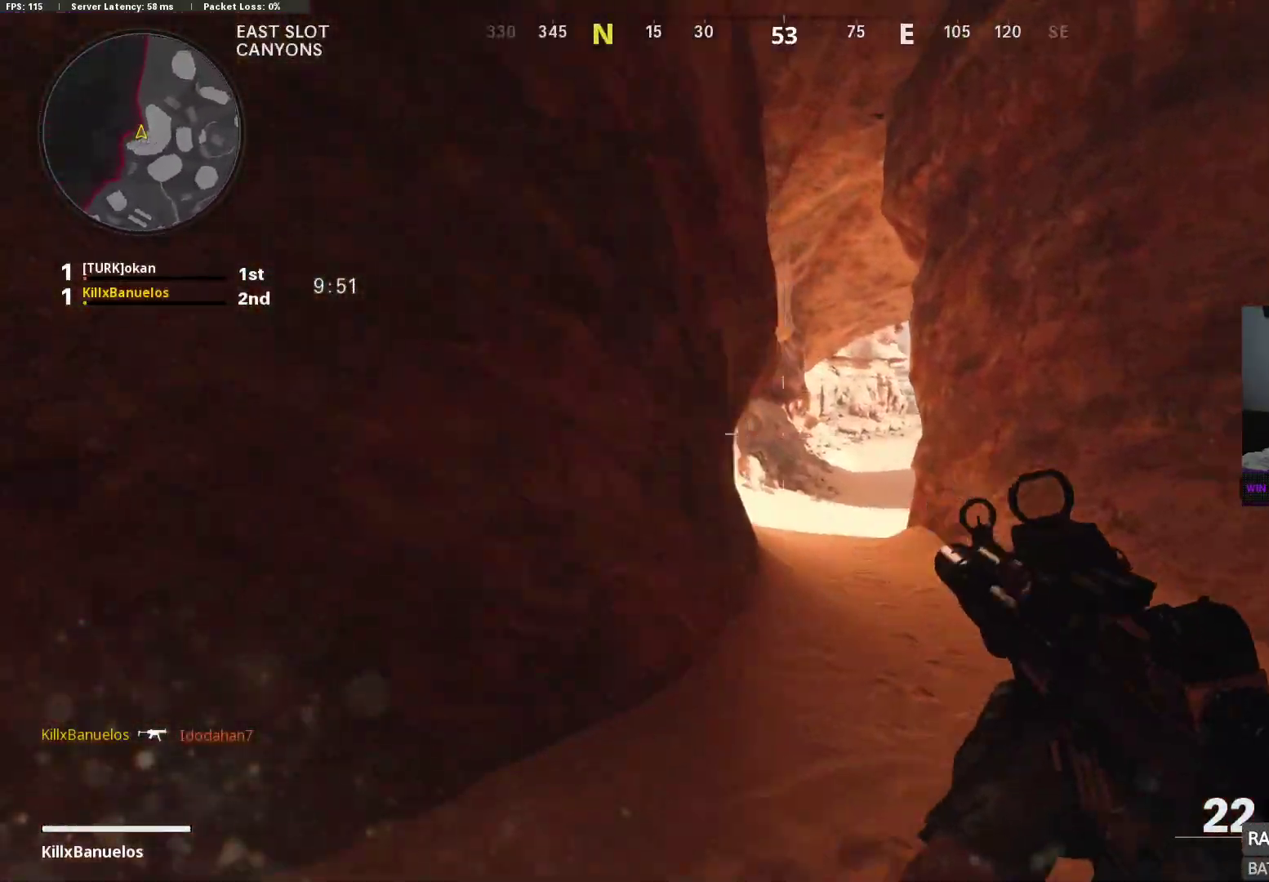
{"buttons": [], "left_stick": "up", "right_stick": "up-right", "events": [[17, "L3", "down"], [17, "left_stick", "up"], [100, "right_stick", "center"], [133, "L3", "up"], [183, "L3", "down"], [367, "L3", "up"], [500, "right_stick", "up-right"]]}
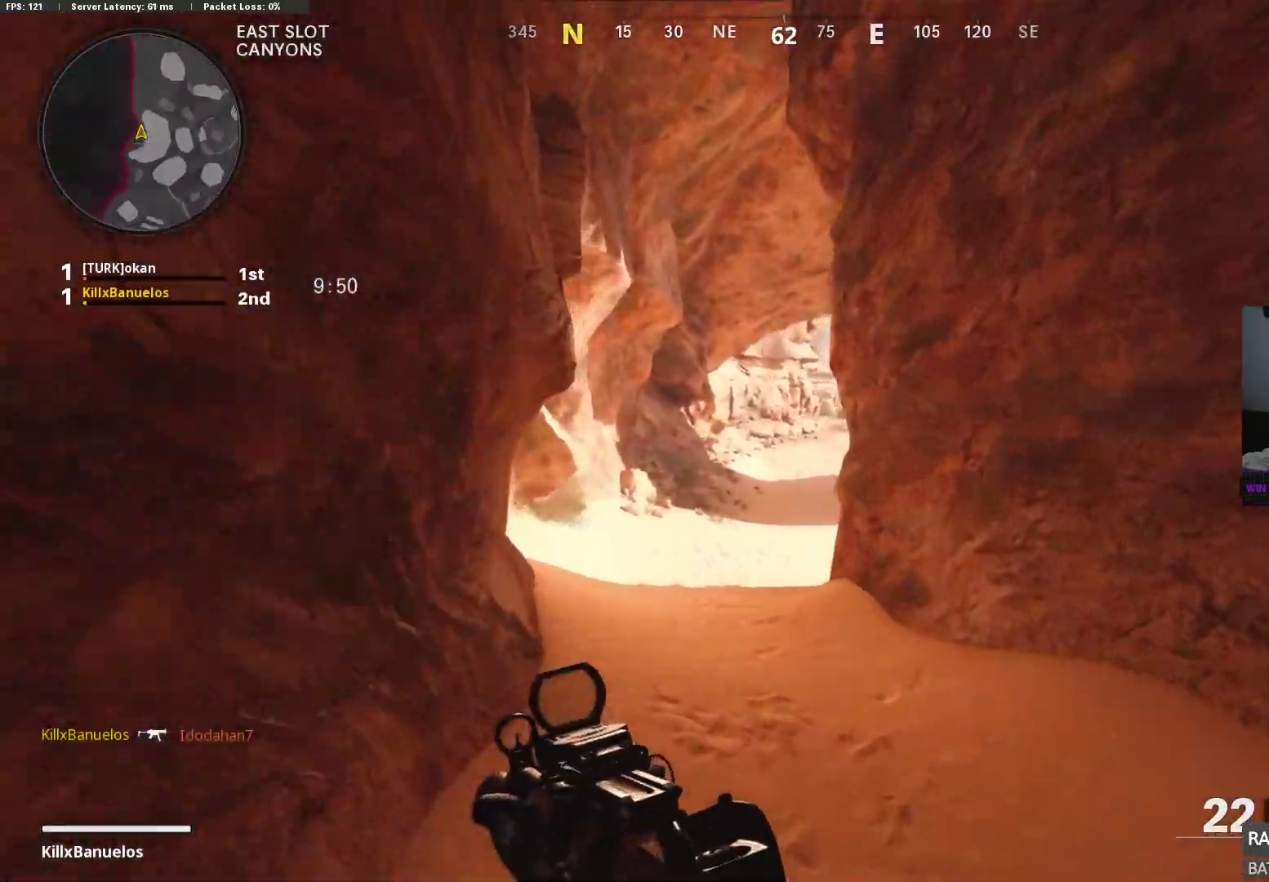
{"buttons": [], "left_stick": "up-left", "right_stick": "center", "events": [[133, "left_stick", "up-left"], [333, "right_stick", "center"]]}